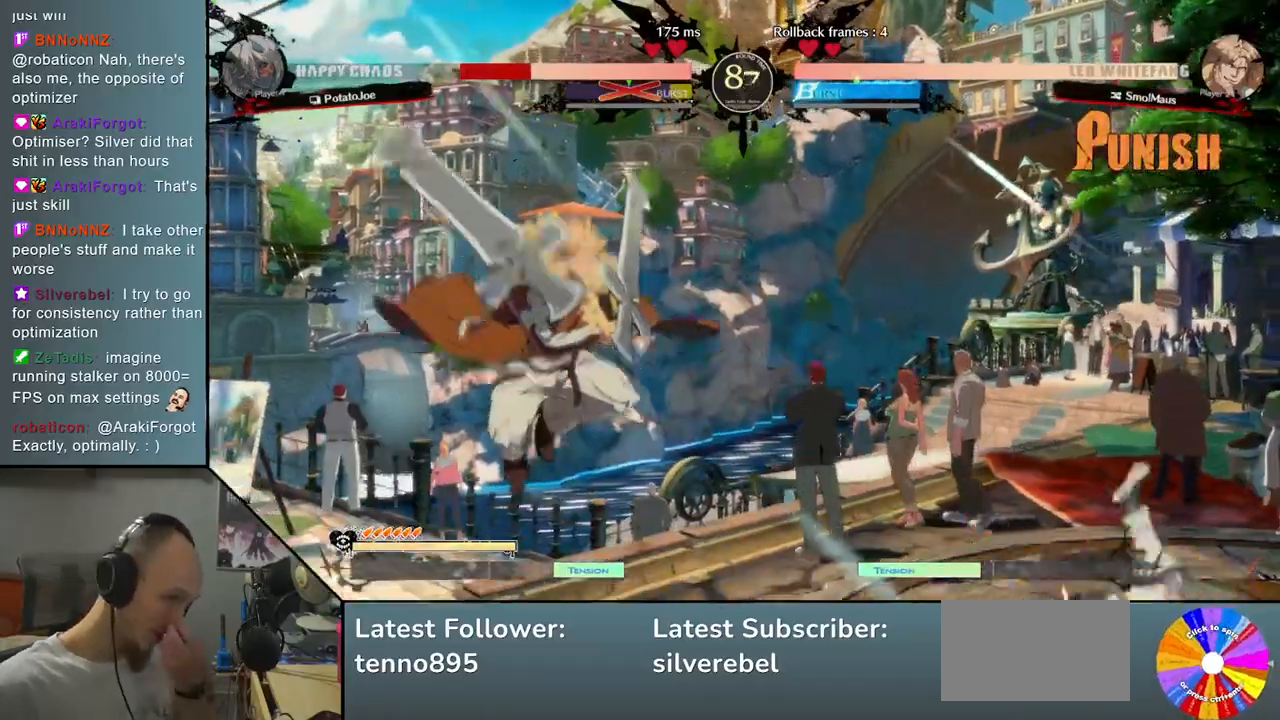
Gameplay with a controller (arcade stick); each line is a JSON object with the inputs held at the frame after it. "events" lists button and stick changes between this image and that frame as [ms after this image, input, new state], when the widget could be followed in between. Not read: L3 R3 other_buttons.
{"buttons": [], "left_stick": "down-right", "events": [[383, "left_stick", "down-right"]]}
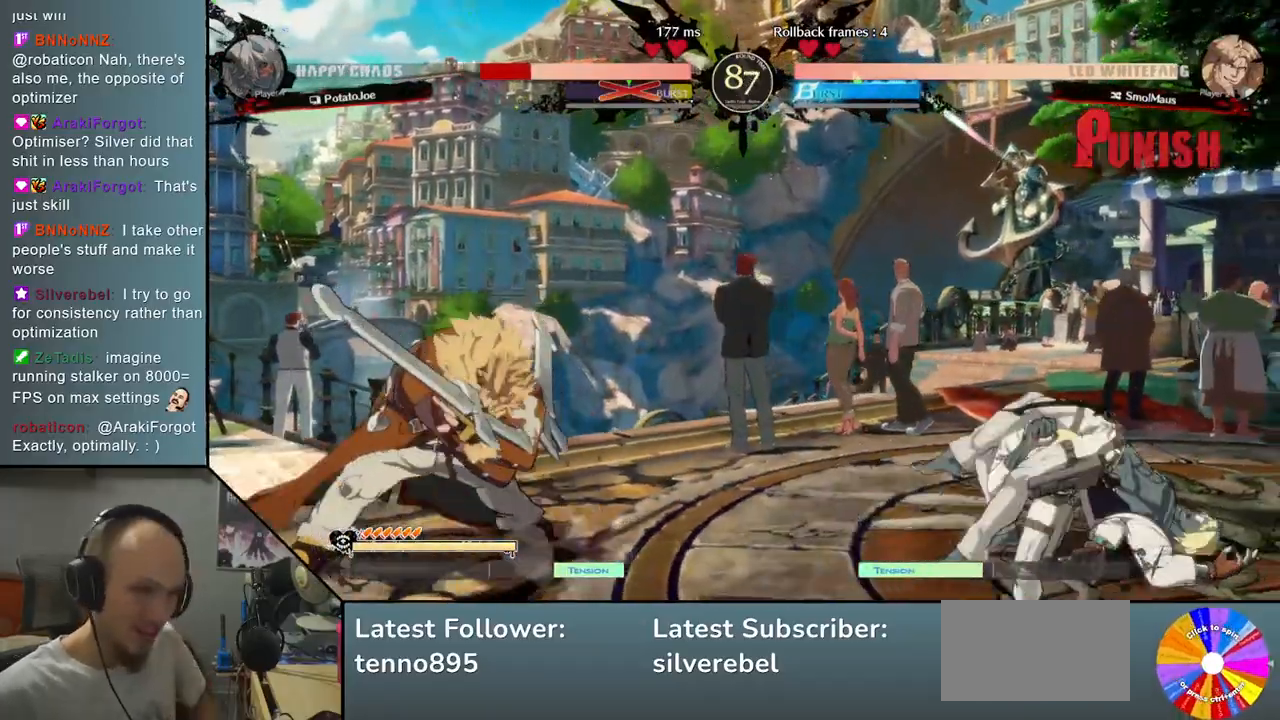
{"buttons": [], "left_stick": "down-right", "events": []}
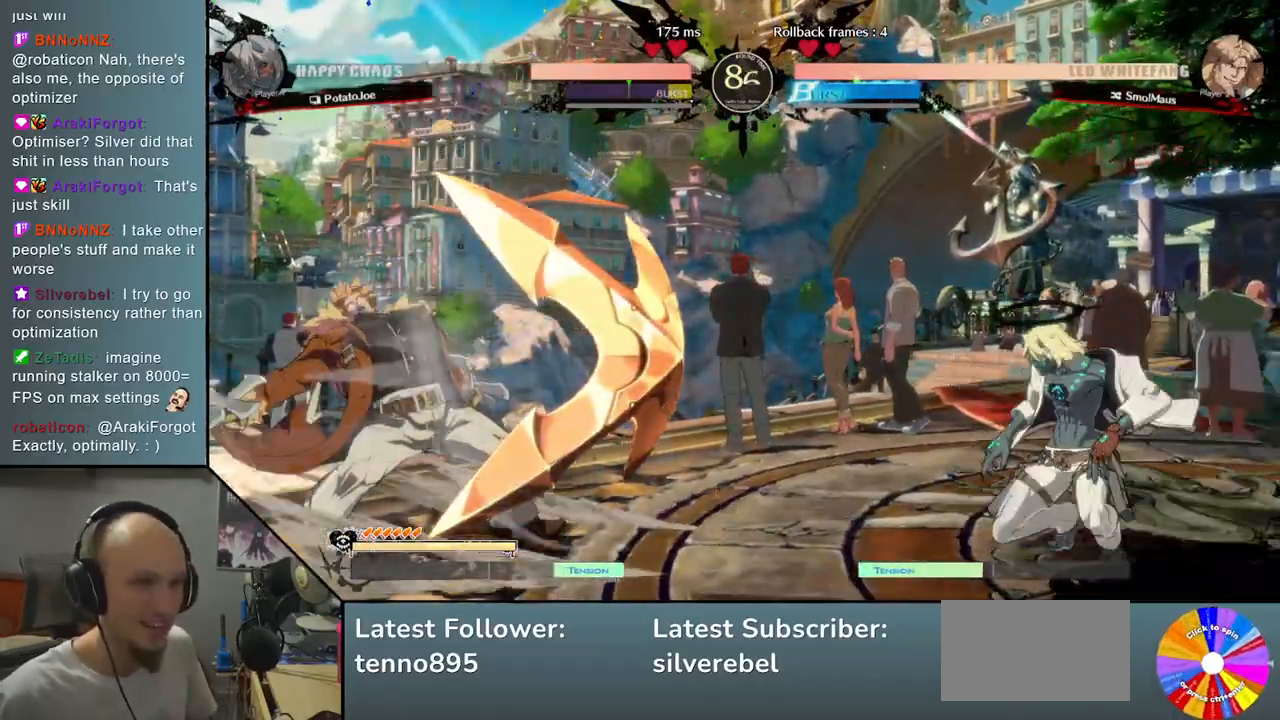
{"buttons": ["TRIANGLE"], "left_stick": "center", "events": [[133, "left_stick", "up-right"], [300, "left_stick", "center"], [400, "TRIANGLE", "down"]]}
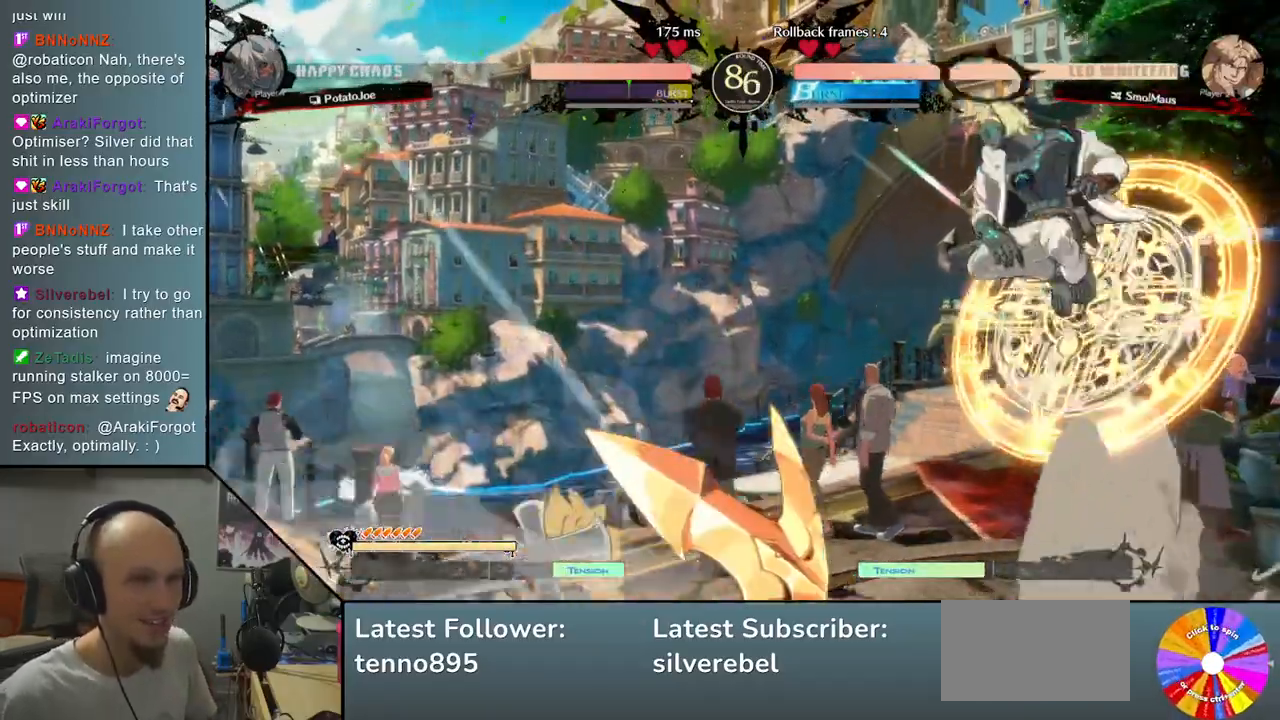
{"buttons": [], "left_stick": "center", "events": [[50, "TRIANGLE", "up"], [217, "R2", "down"], [383, "R2", "up"]]}
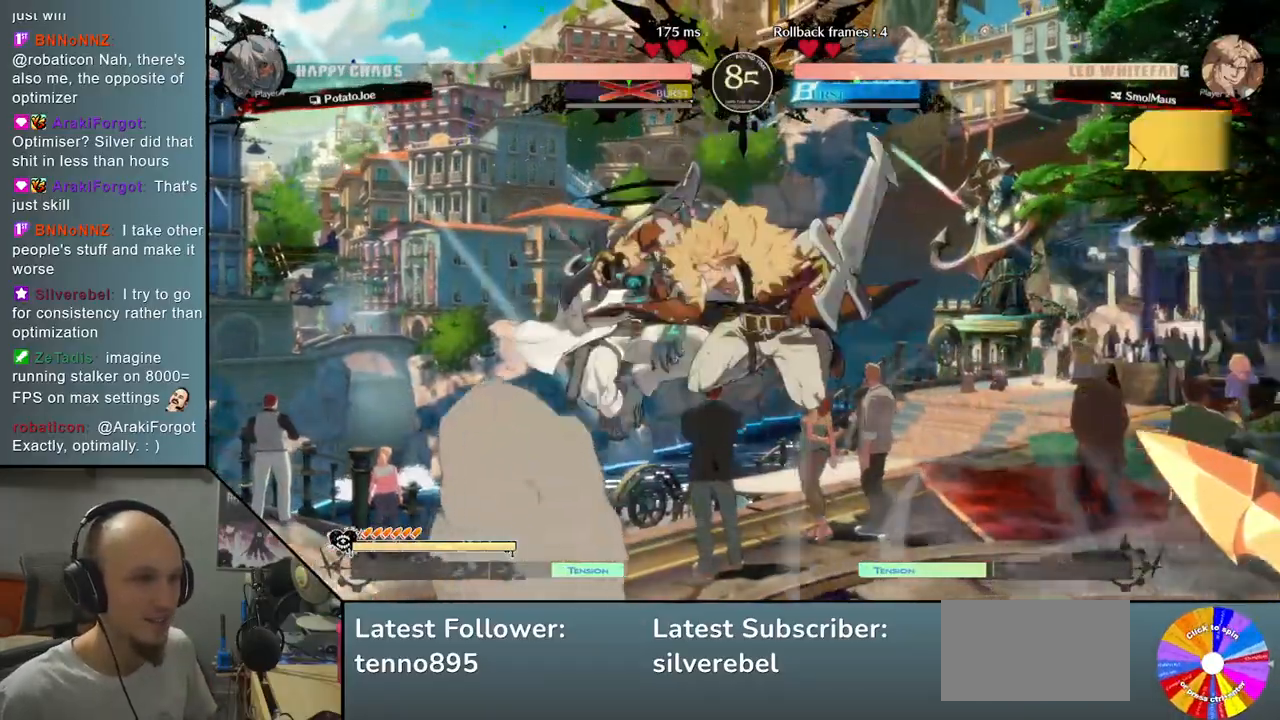
{"buttons": [], "left_stick": "center", "events": []}
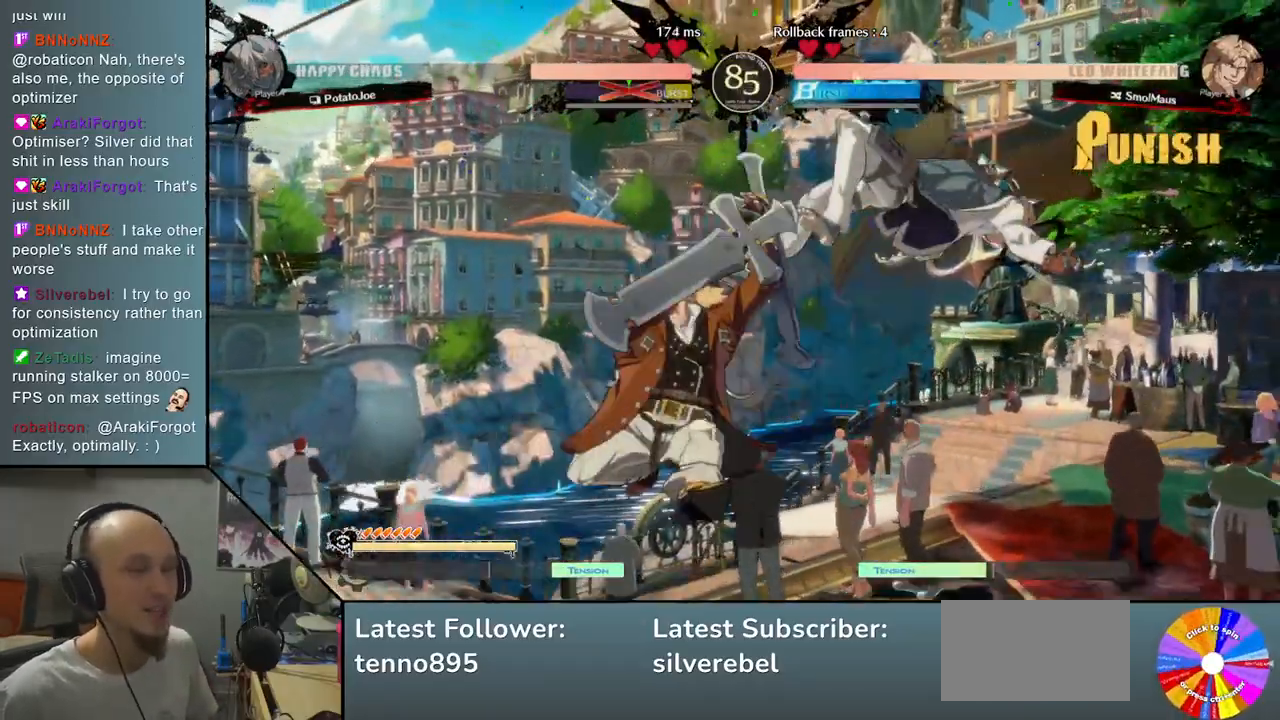
{"buttons": [], "left_stick": "center", "events": []}
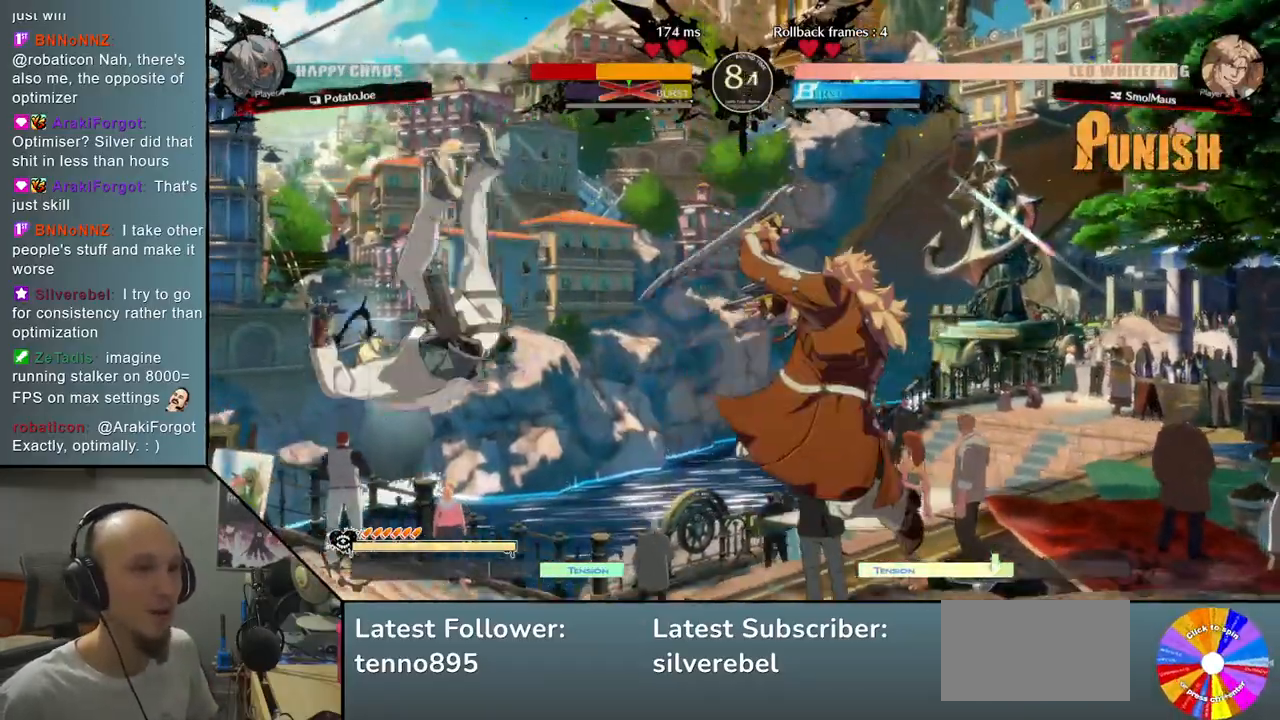
{"buttons": [], "left_stick": "center", "events": []}
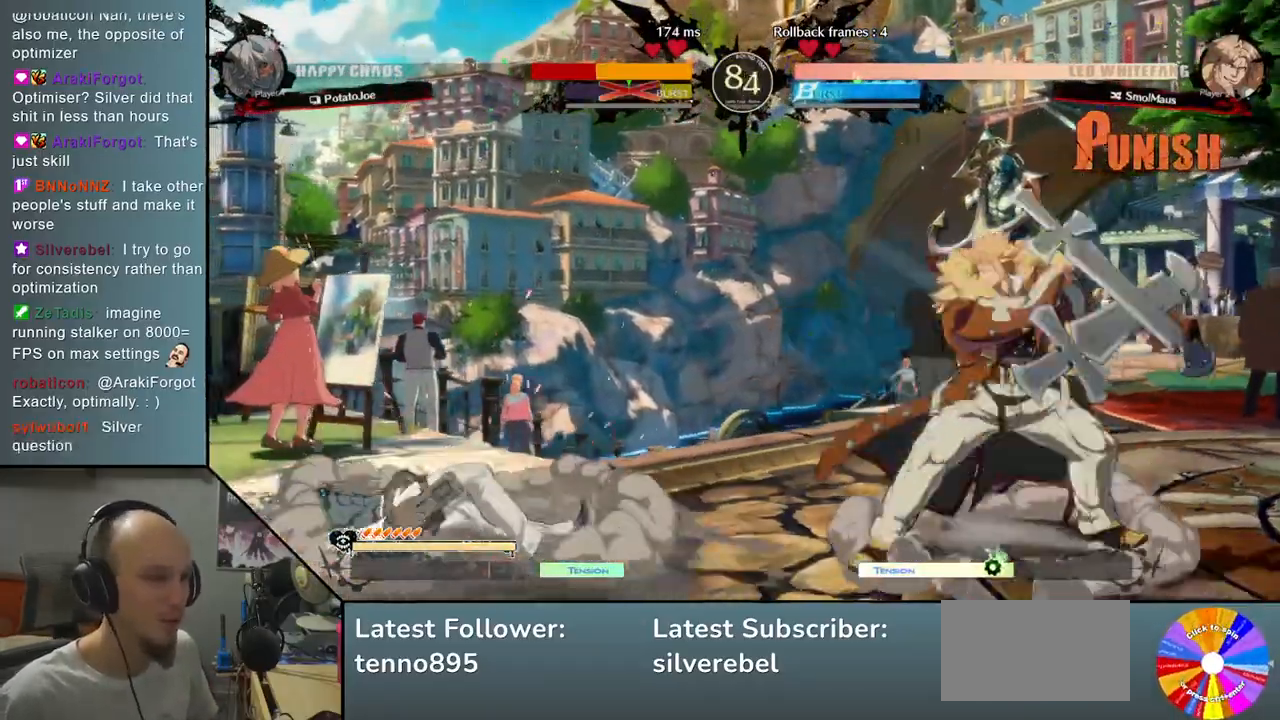
{"buttons": [], "left_stick": "center", "events": []}
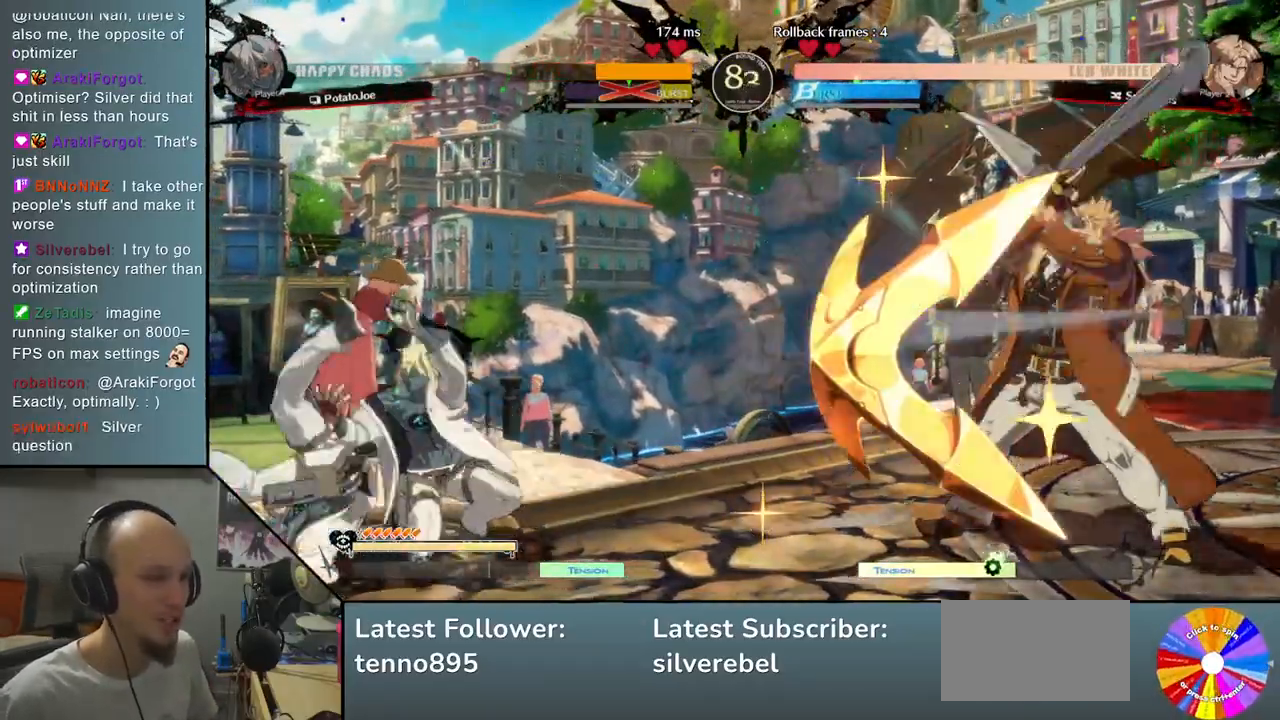
{"buttons": [], "left_stick": "up", "events": [[100, "left_stick", "left"], [450, "left_stick", "up"]]}
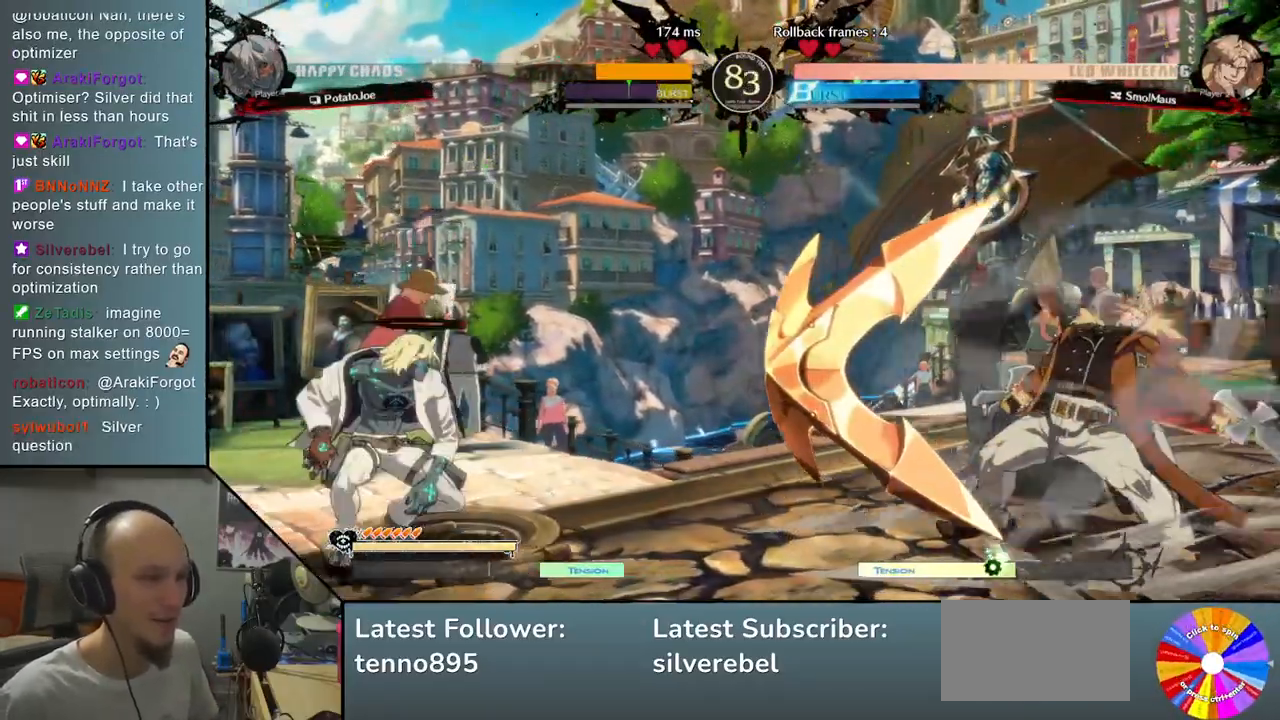
{"buttons": [], "left_stick": "center", "events": [[83, "left_stick", "center"], [267, "TRIANGLE", "down"], [417, "TRIANGLE", "up"]]}
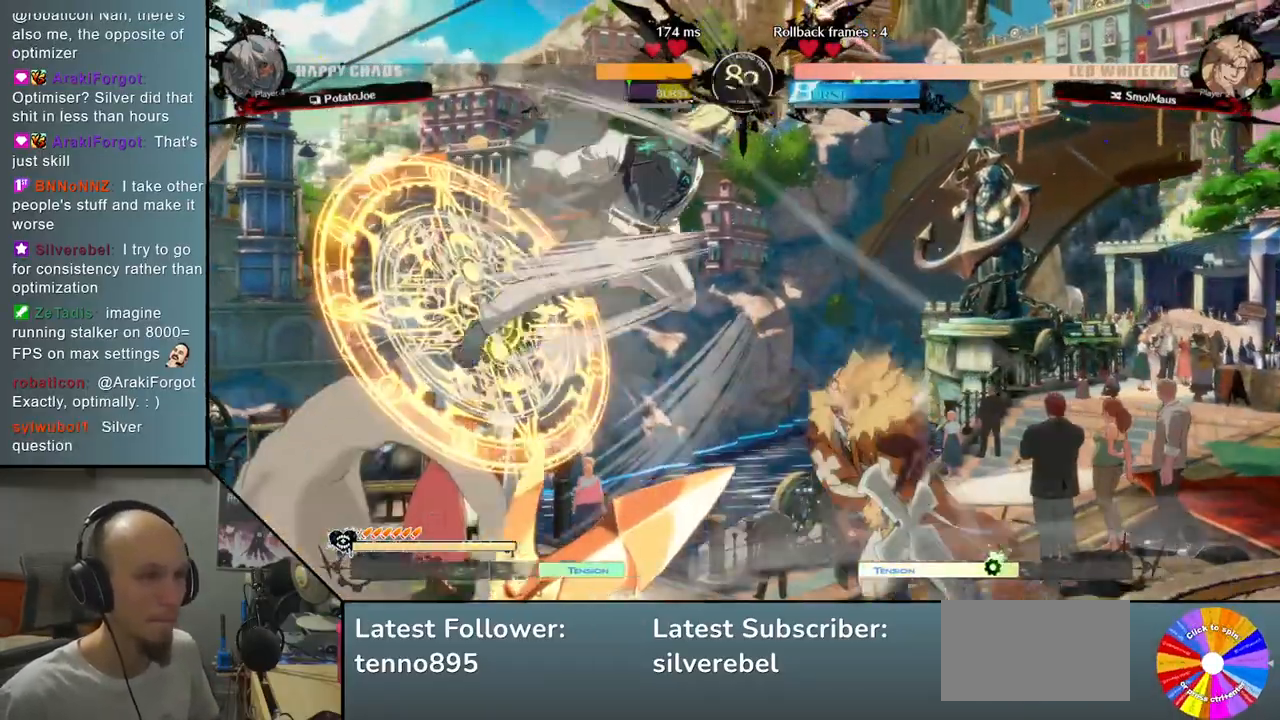
{"buttons": [], "left_stick": "right", "events": [[100, "left_stick", "right"], [183, "CROSS", "down"], [300, "CROSS", "up"]]}
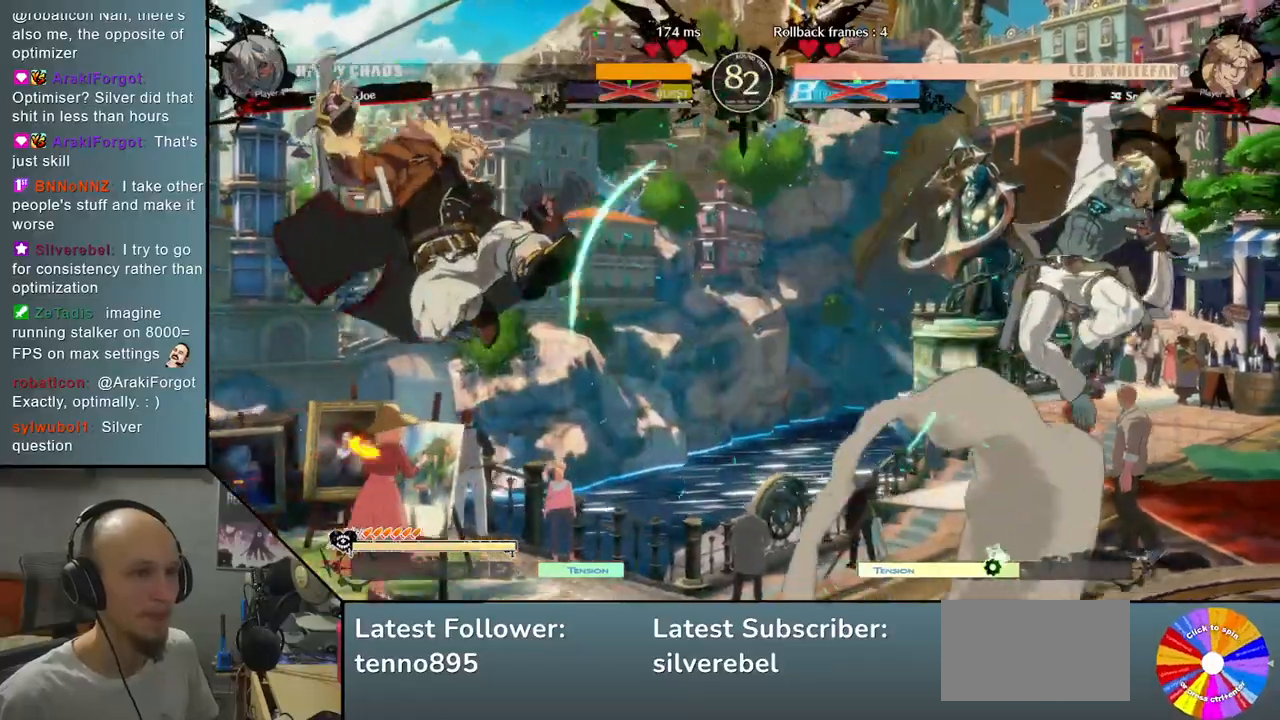
{"buttons": [], "left_stick": "up", "events": [[183, "left_stick", "center"], [267, "left_stick", "left"], [417, "left_stick", "up"]]}
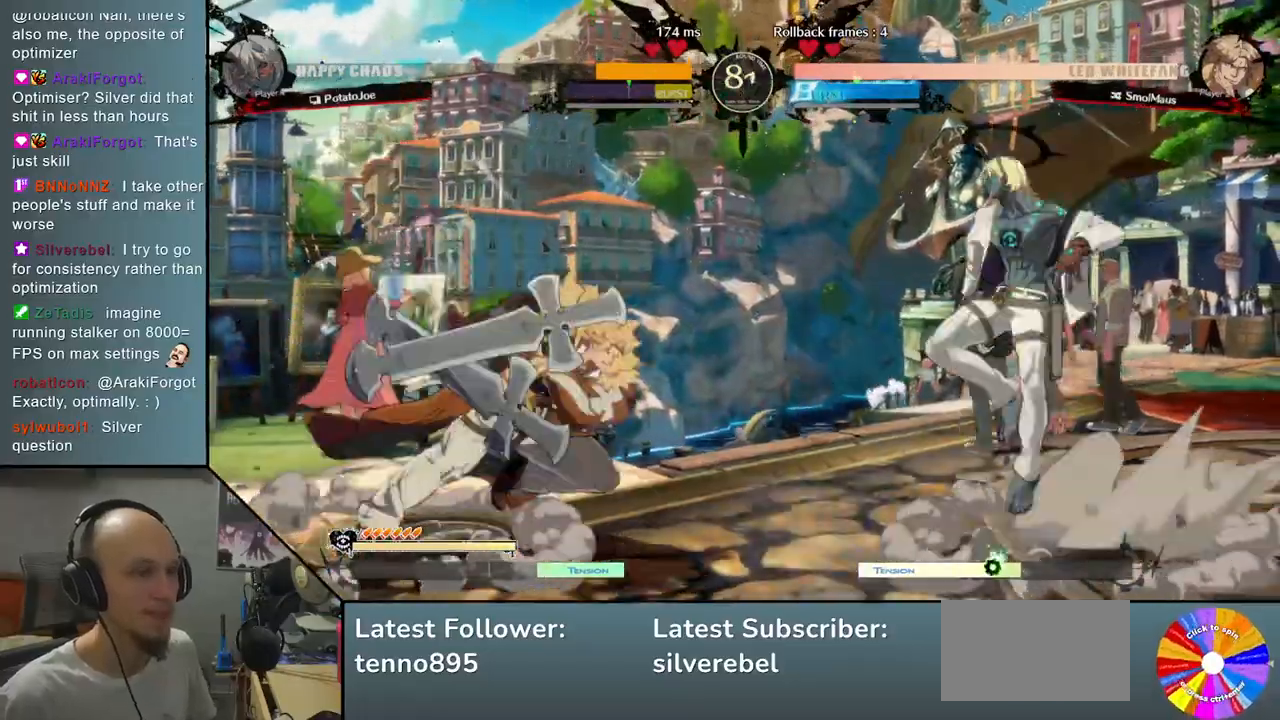
{"buttons": ["R2"], "left_stick": "center", "events": [[17, "left_stick", "center"], [83, "TRIANGLE", "down"], [183, "TRIANGLE", "up"], [350, "R2", "down"]]}
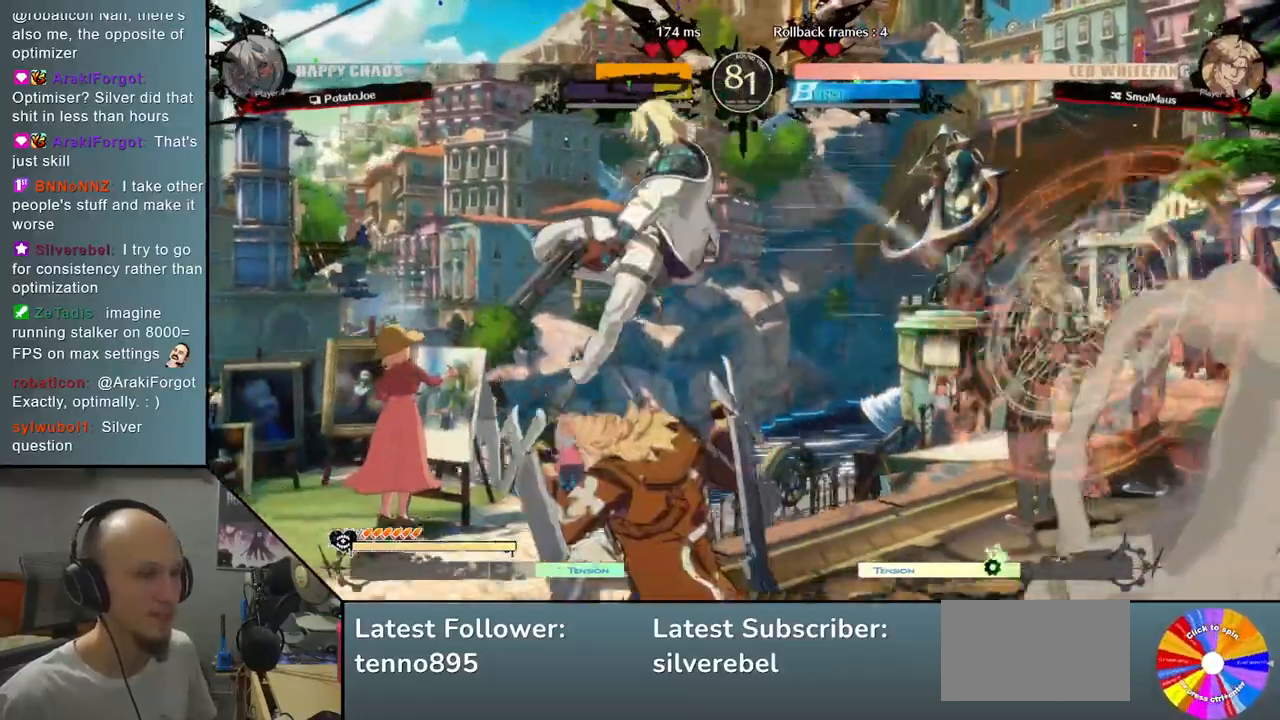
{"buttons": [], "left_stick": "down", "events": [[17, "R2", "up"], [300, "SQUARE", "down"], [300, "left_stick", "down"], [433, "SQUARE", "up"]]}
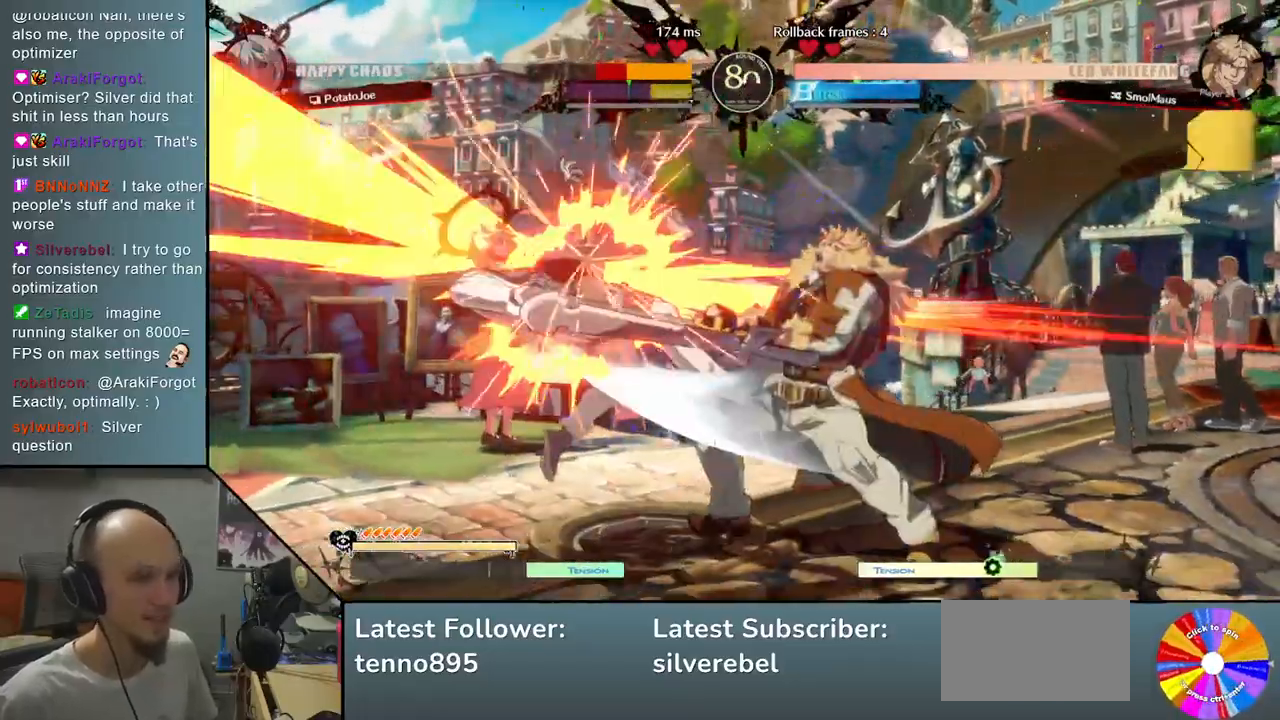
{"buttons": [], "left_stick": "left", "events": [[50, "CROSS", "down"], [133, "CROSS", "up"], [217, "CROSS", "down"], [333, "CROSS", "up"], [350, "left_stick", "left"]]}
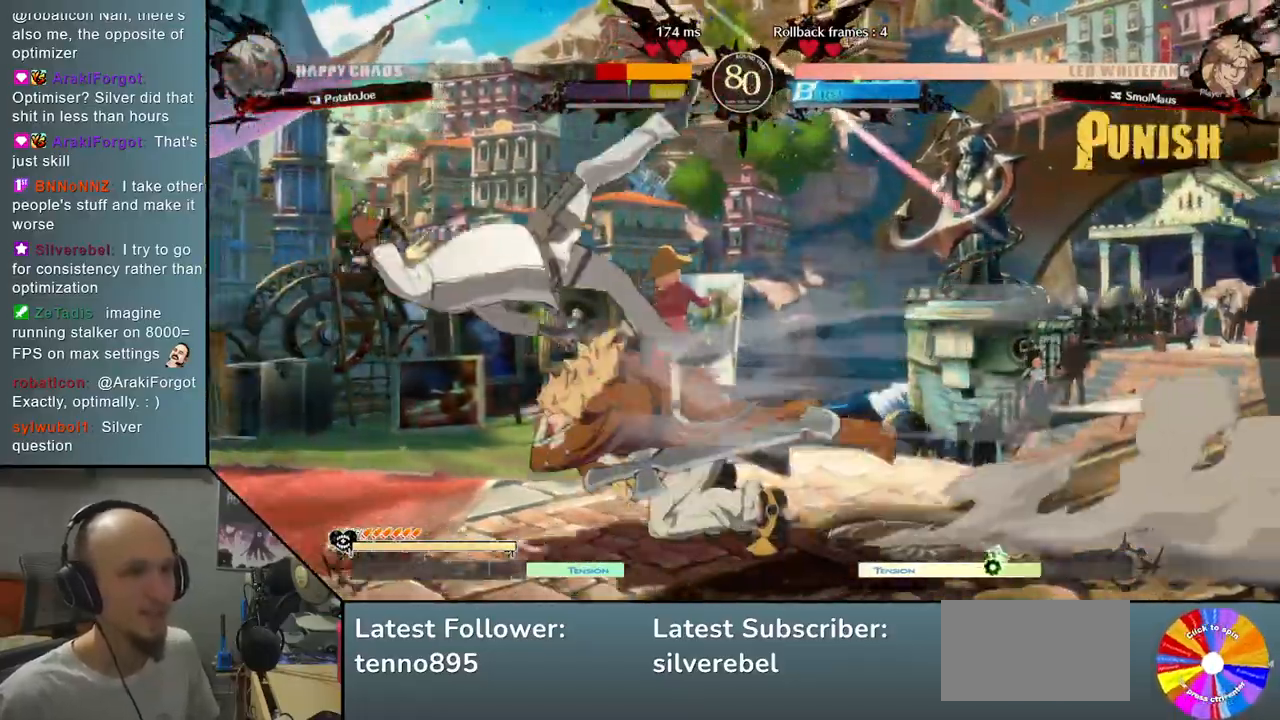
{"buttons": ["CIRCLE"], "left_stick": "down-left", "events": [[417, "left_stick", "down"], [467, "CIRCLE", "down"], [500, "left_stick", "down-left"]]}
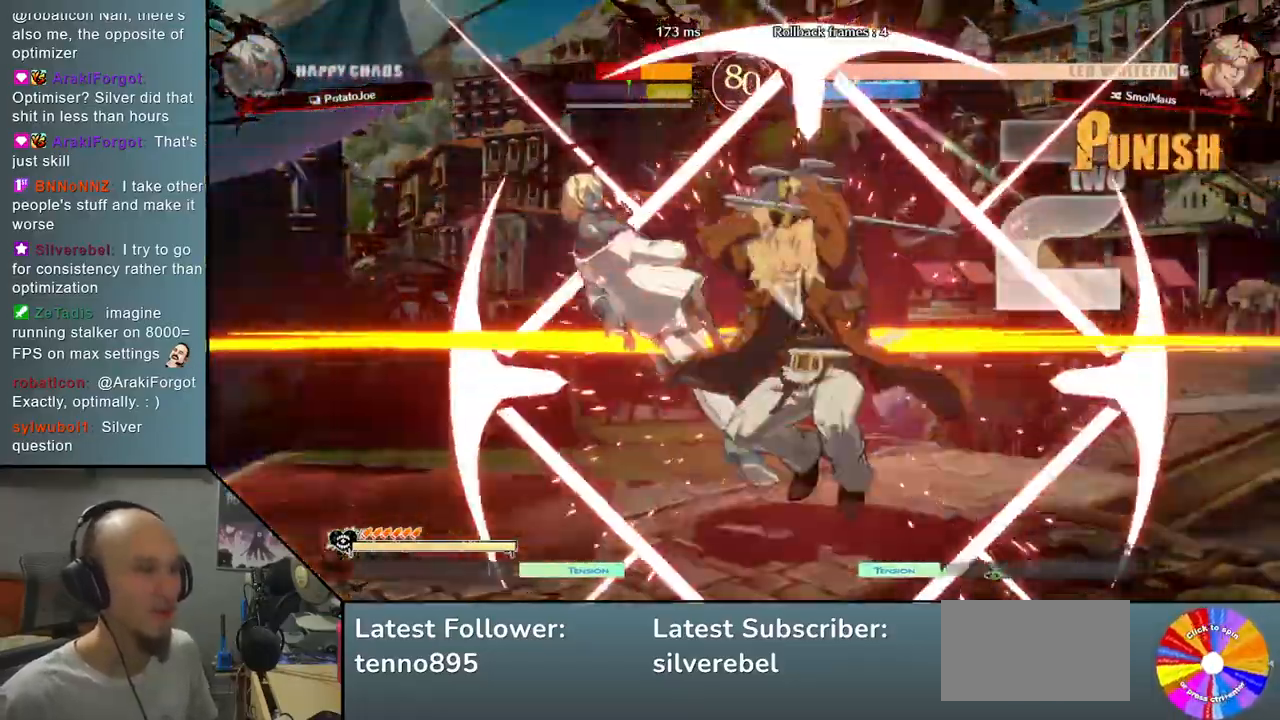
{"buttons": [], "left_stick": "down-left", "events": [[17, "CIRCLE", "up"], [133, "CIRCLE", "down"], [217, "CIRCLE", "up"]]}
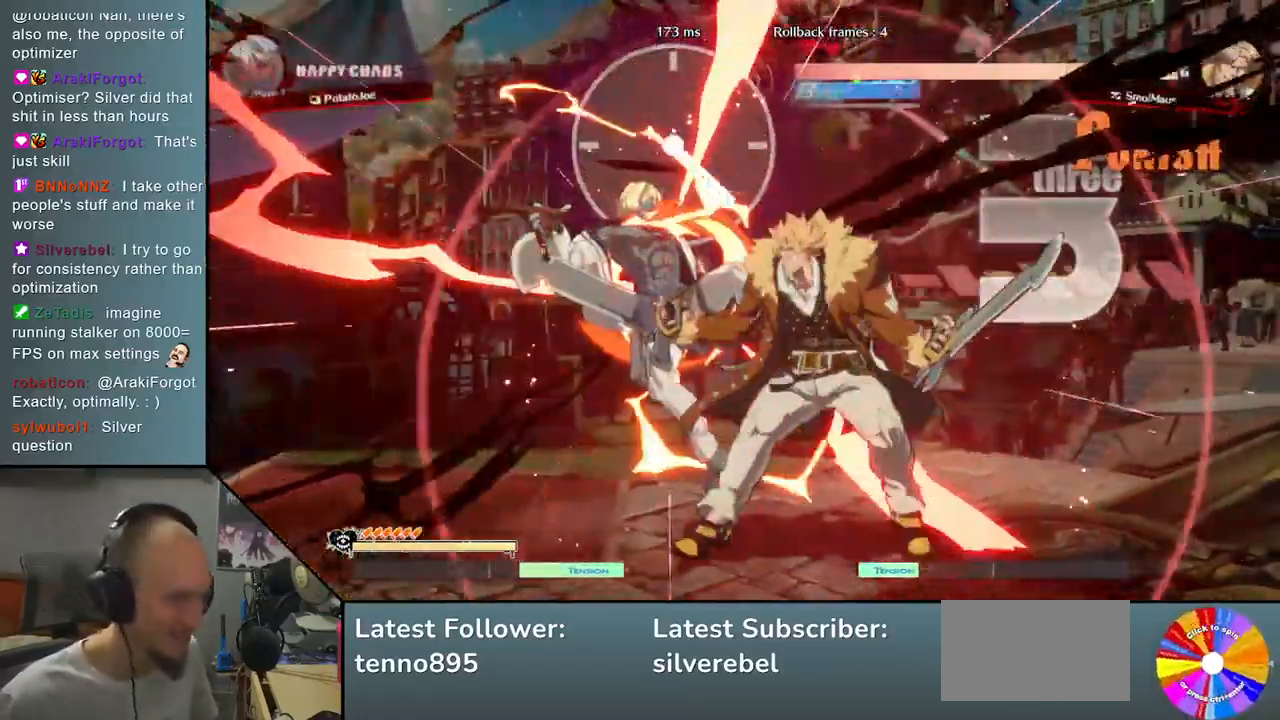
{"buttons": ["CIRCLE", "L2", "R2"], "left_stick": "down-left", "events": [[167, "CIRCLE", "down"], [183, "R2", "down"], [267, "CIRCLE", "up"], [267, "R2", "up"], [417, "CIRCLE", "down"], [417, "L2", "down"], [417, "R2", "down"]]}
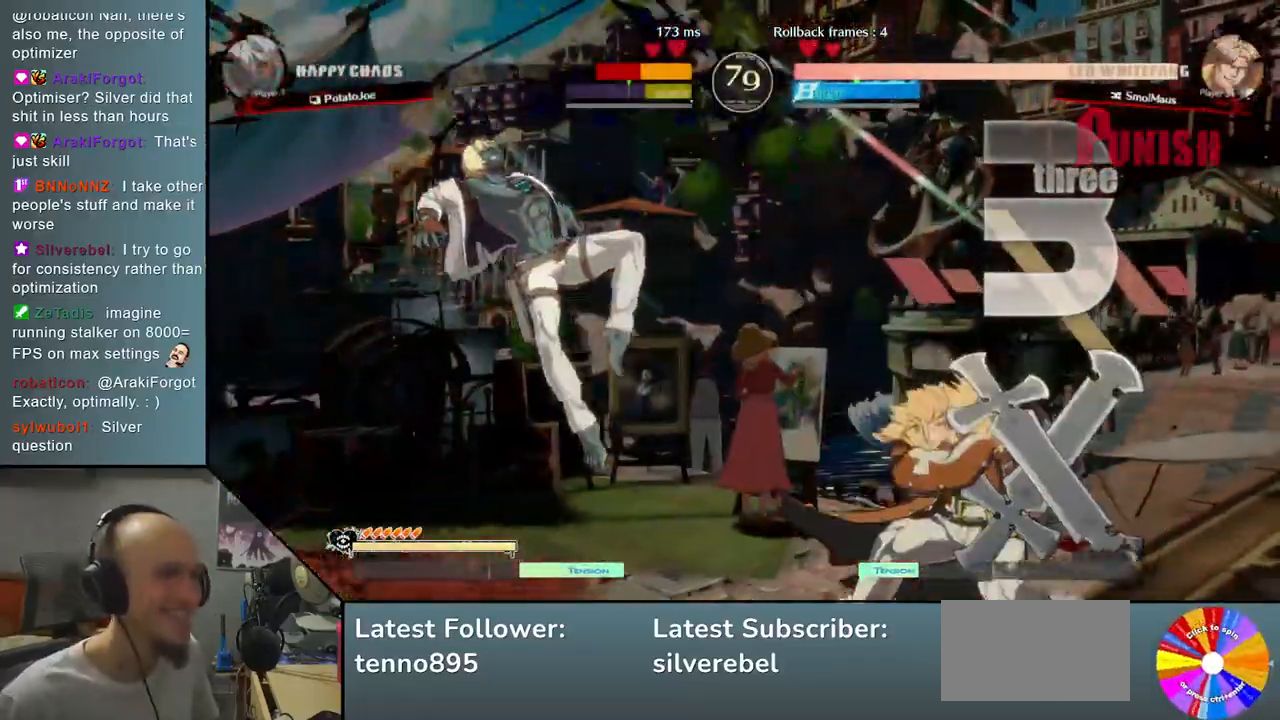
{"buttons": [], "left_stick": "left", "events": [[50, "R2", "up"], [83, "CIRCLE", "up"], [83, "L2", "up"], [267, "left_stick", "left"]]}
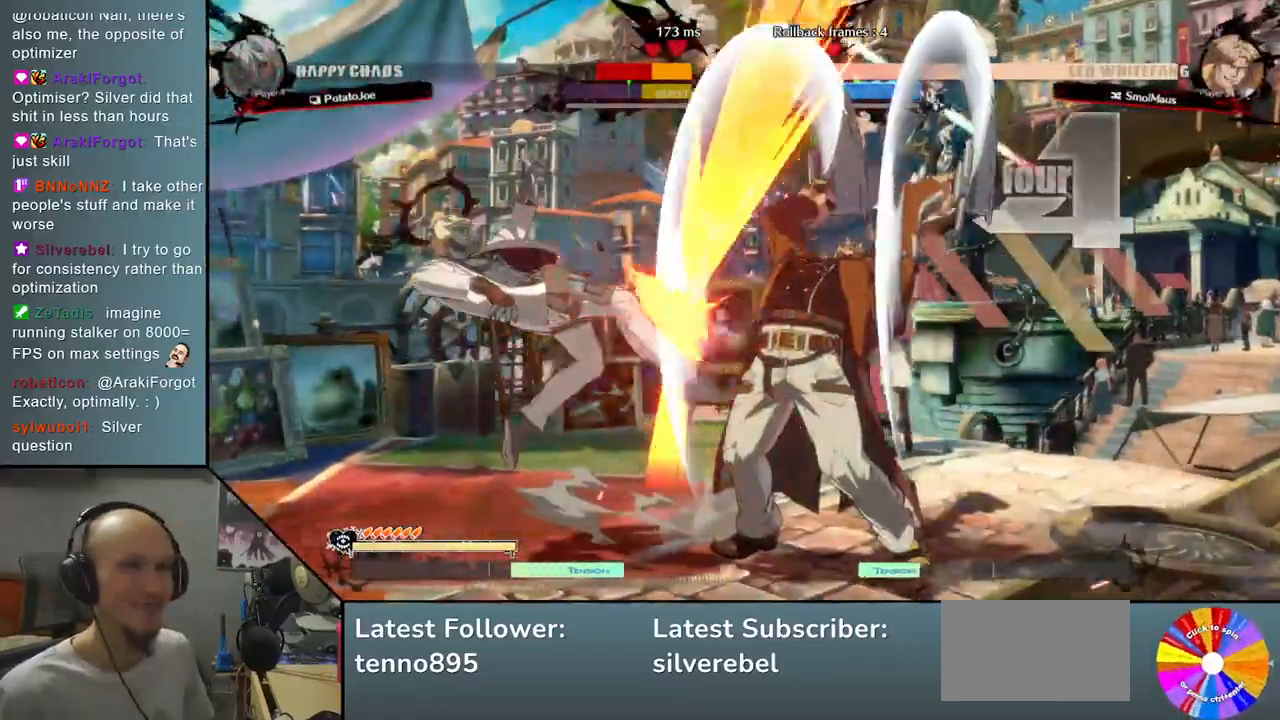
{"buttons": ["CIRCLE"], "left_stick": "left", "events": [[183, "CIRCLE", "down"], [217, "left_stick", "down"], [267, "CIRCLE", "up"], [350, "left_stick", "down-left"], [467, "CIRCLE", "down"], [483, "left_stick", "left"]]}
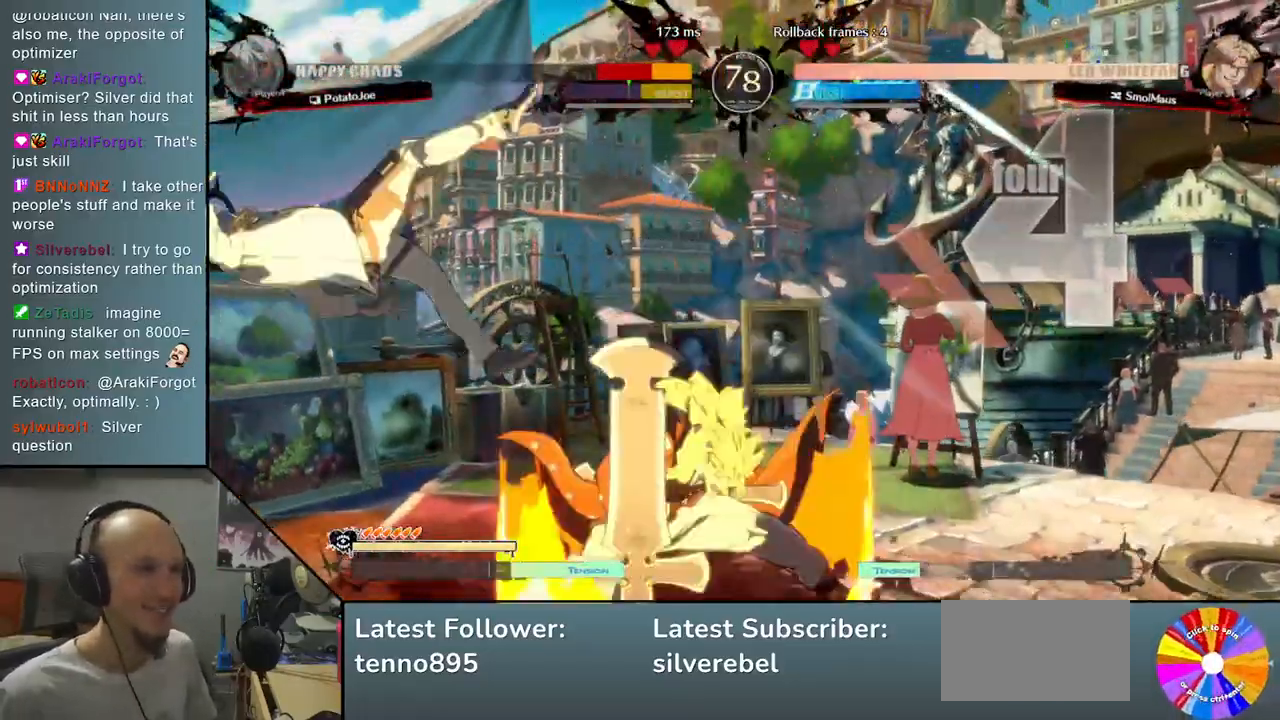
{"buttons": [], "left_stick": "down-left", "events": [[83, "CIRCLE", "up"], [183, "CIRCLE", "down"], [300, "CIRCLE", "up"], [300, "left_stick", "down-left"]]}
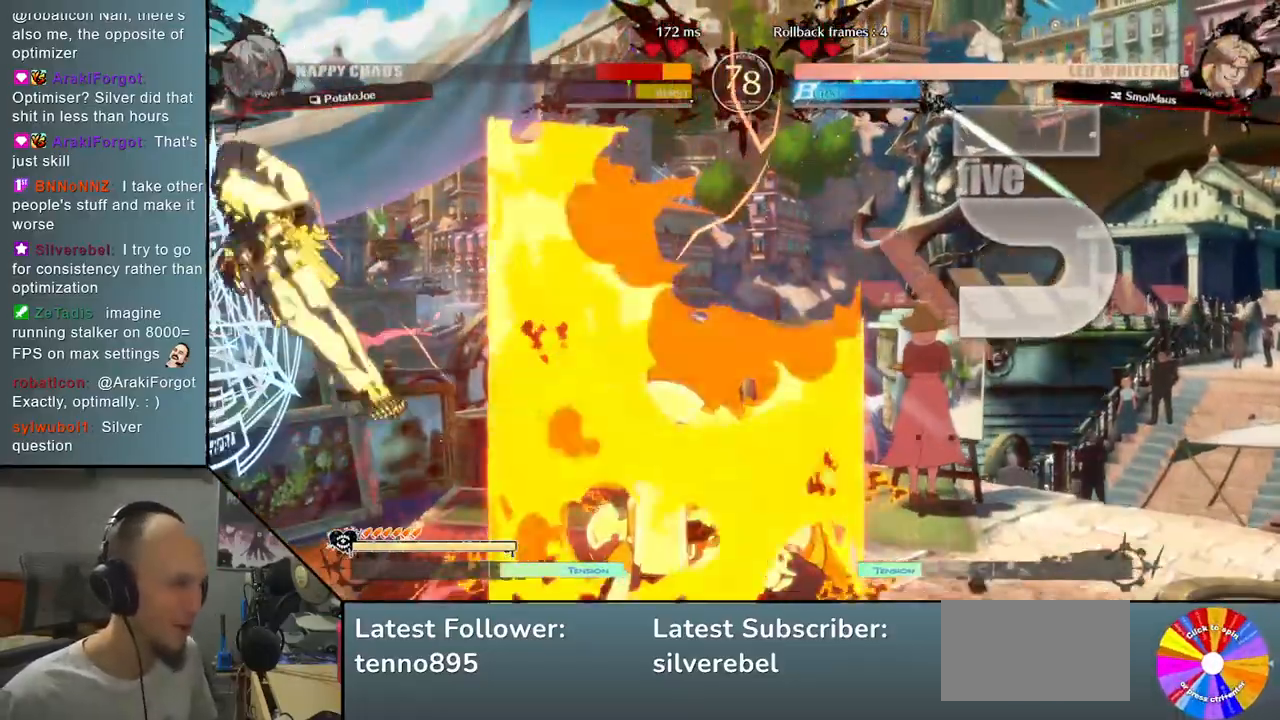
{"buttons": ["R2"], "left_stick": "down-left", "events": [[133, "R2", "down"], [267, "R2", "up"], [417, "R2", "down"]]}
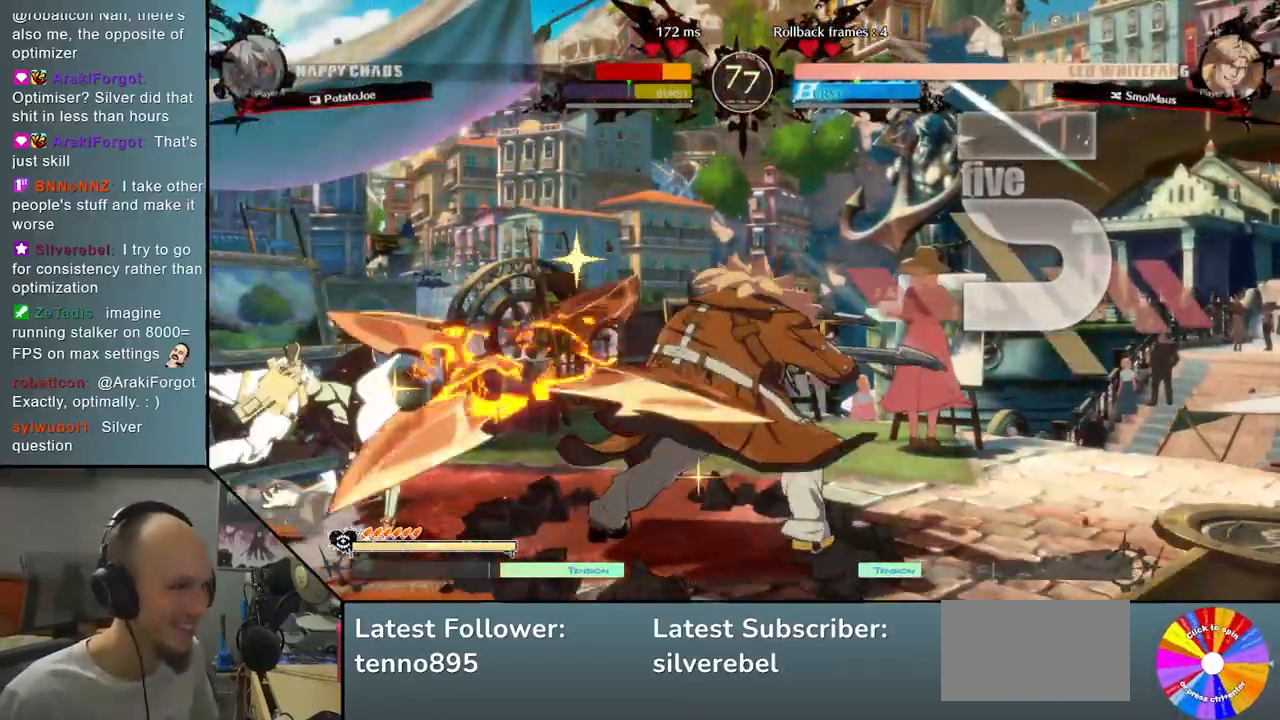
{"buttons": ["R2"], "left_stick": "down-left", "events": [[17, "R2", "up"], [500, "R2", "down"]]}
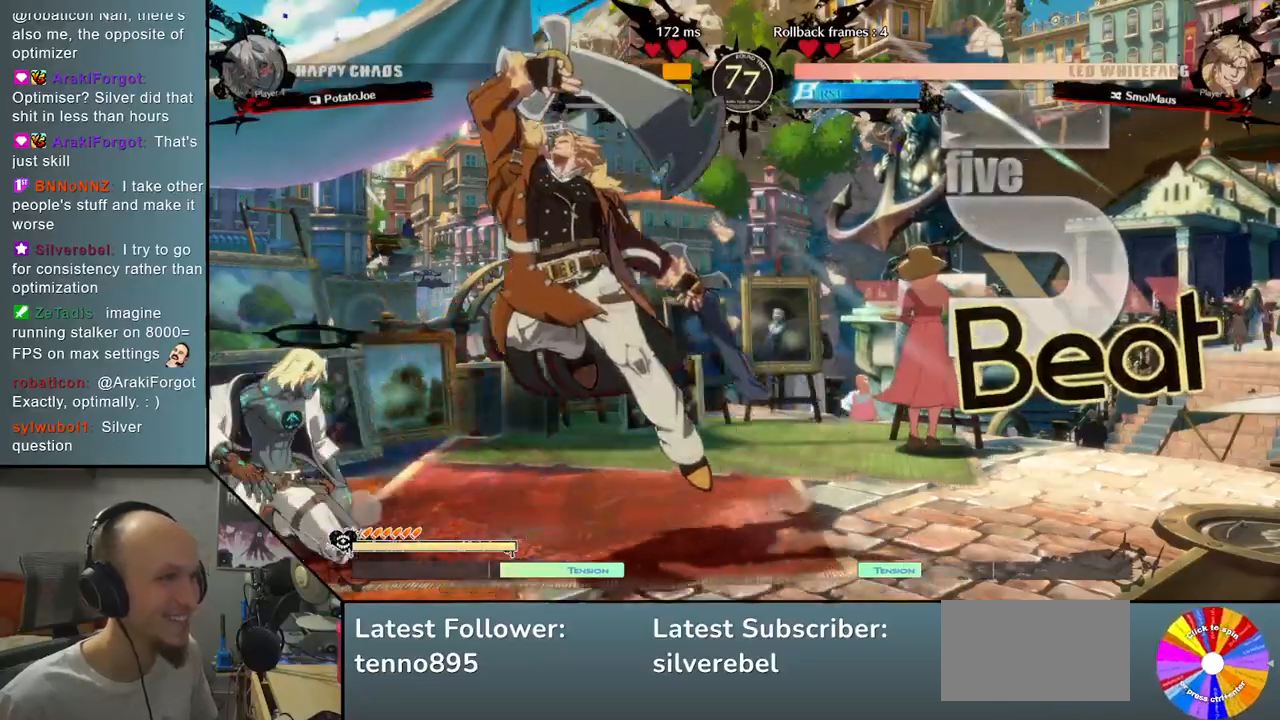
{"buttons": [], "left_stick": "left", "events": [[133, "R2", "up"], [217, "left_stick", "left"]]}
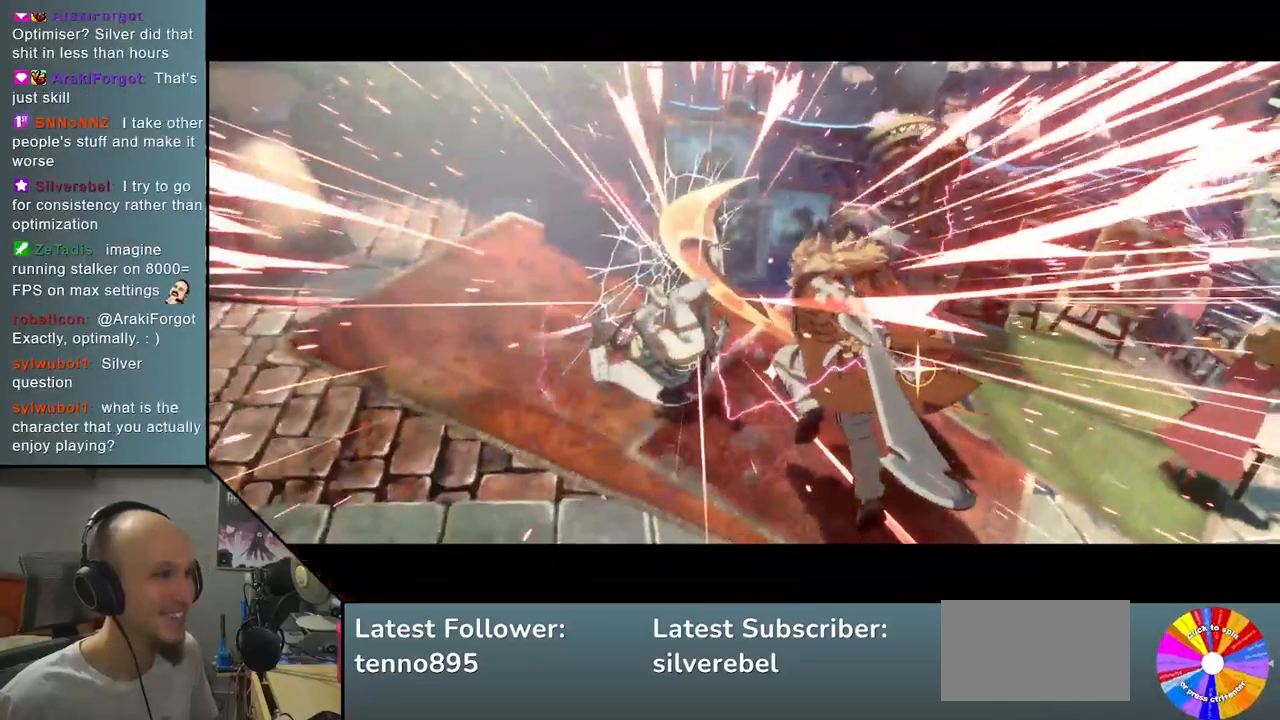
{"buttons": [], "left_stick": "left", "events": [[133, "left_stick", "down-left"], [300, "left_stick", "left"]]}
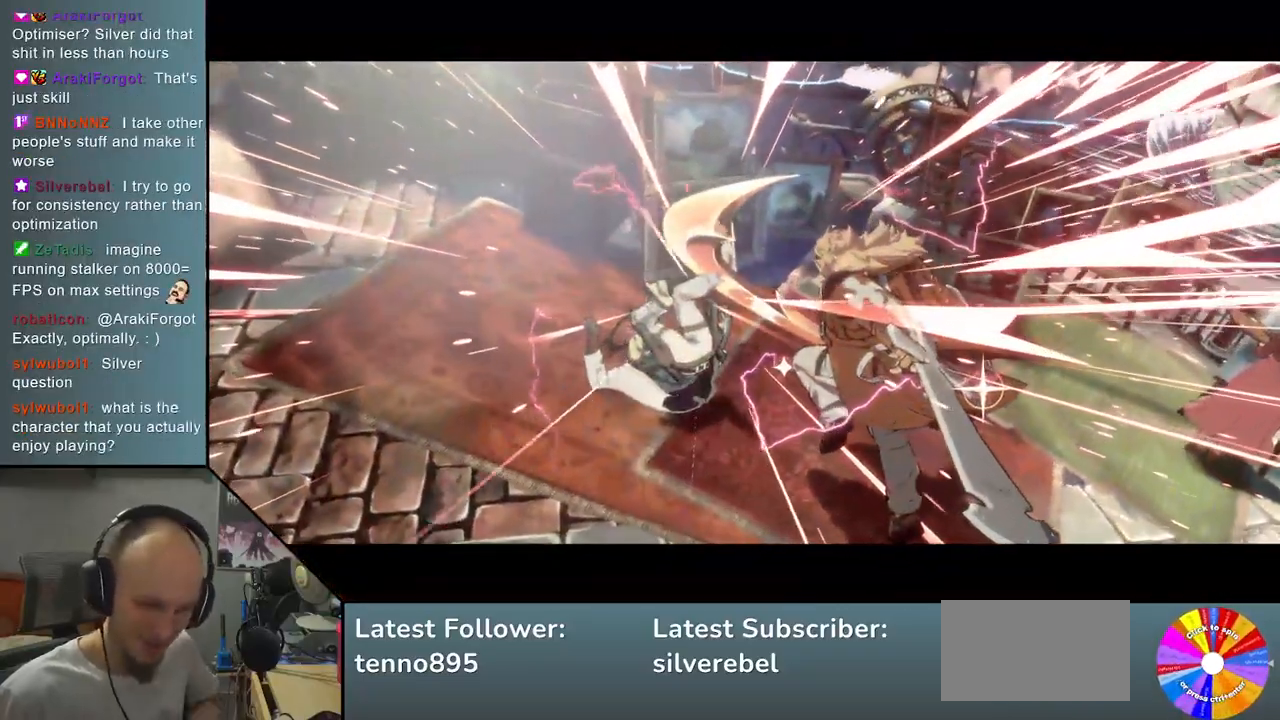
{"buttons": [], "left_stick": "left", "events": []}
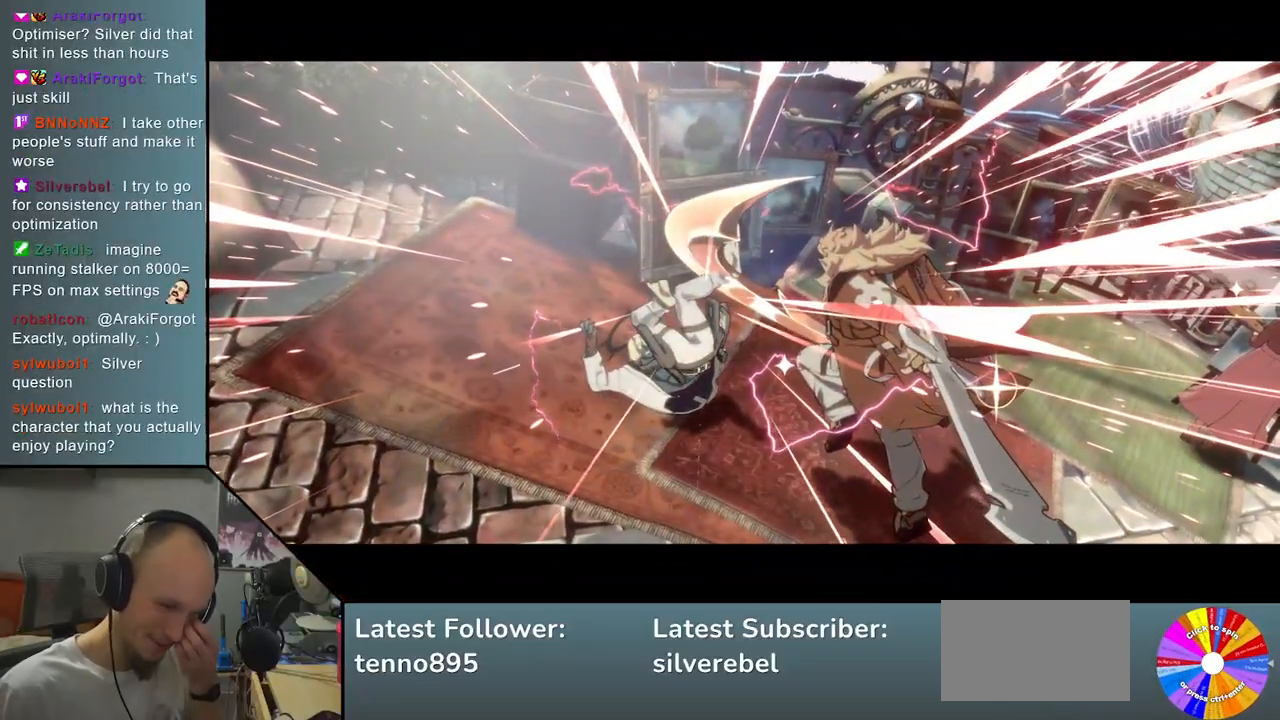
{"buttons": [], "left_stick": "left", "events": []}
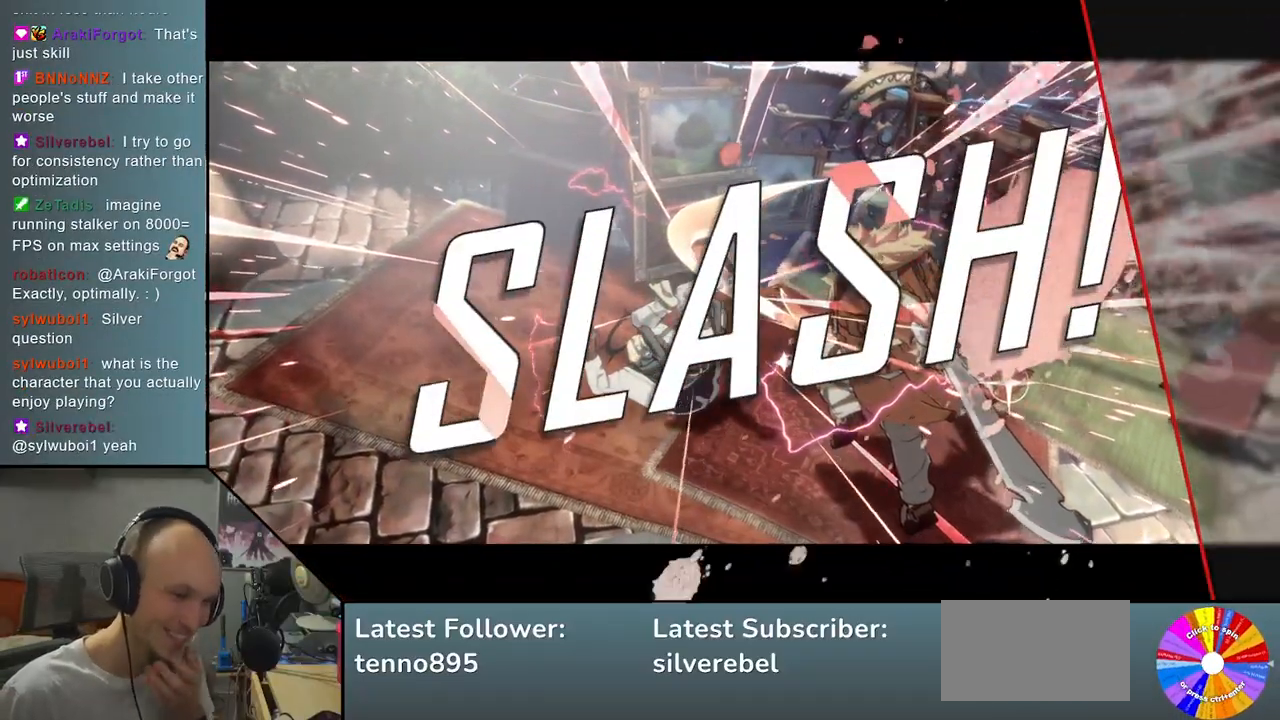
{"buttons": [], "left_stick": "center", "events": [[83, "left_stick", "center"]]}